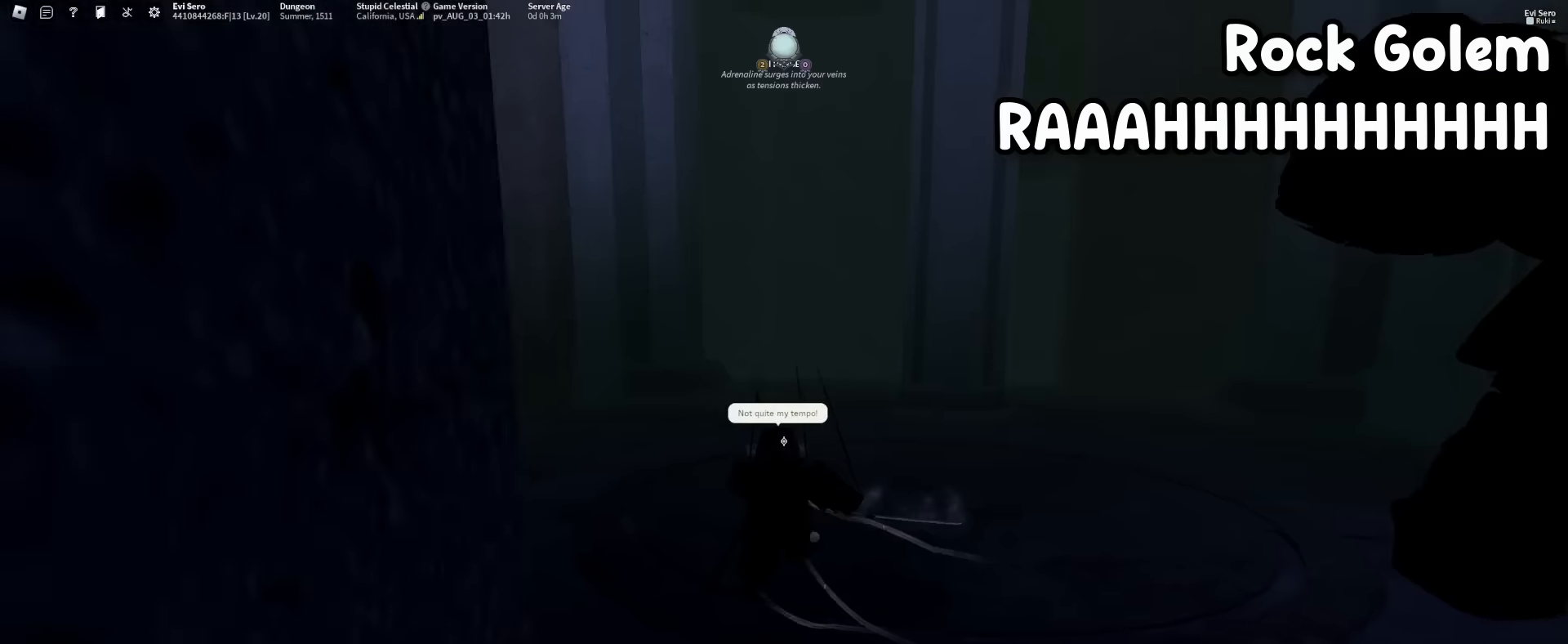
Gameplay with keyboard and mouse; each line is a JSON object with the keys and mouse buttons held at the frame after it. "events" lists presses ("down") and releases ("up") of "1", "2", "3", "4", "5", "a", "alt", "b", "c", "ctrl", "d", "e", "f", "g", "q", "r", "s", "shift", "space", "t", "tab", "tilde", "v", "w", "x", "z", "mouse_left", "mouse_wheel", "mouse_right", "mouse_mb4" and "mouse_mb5" between this image and that frame as [ms after this image, input, new state], when the widget could be followed in between. "mouse_left", "mouse_wheel", "mouse_right", "mouse_mb4", "mouse_mb5" = the "left", "wheel", "right", "mb4", "mb5" buttons of the "mouse" list. No other keys are recorded. "wheel" means that the mouse wheel is clicked or scrolled. Mouse movement is not recorded.
{"keys": ["a", "w"], "mouse": ["right"], "events": [[16, "a", "down"], [150, "a", "up"], [250, "q", "down"], [350, "q", "up"], [383, "mouse_right", "down"], [483, "a", "down"]]}
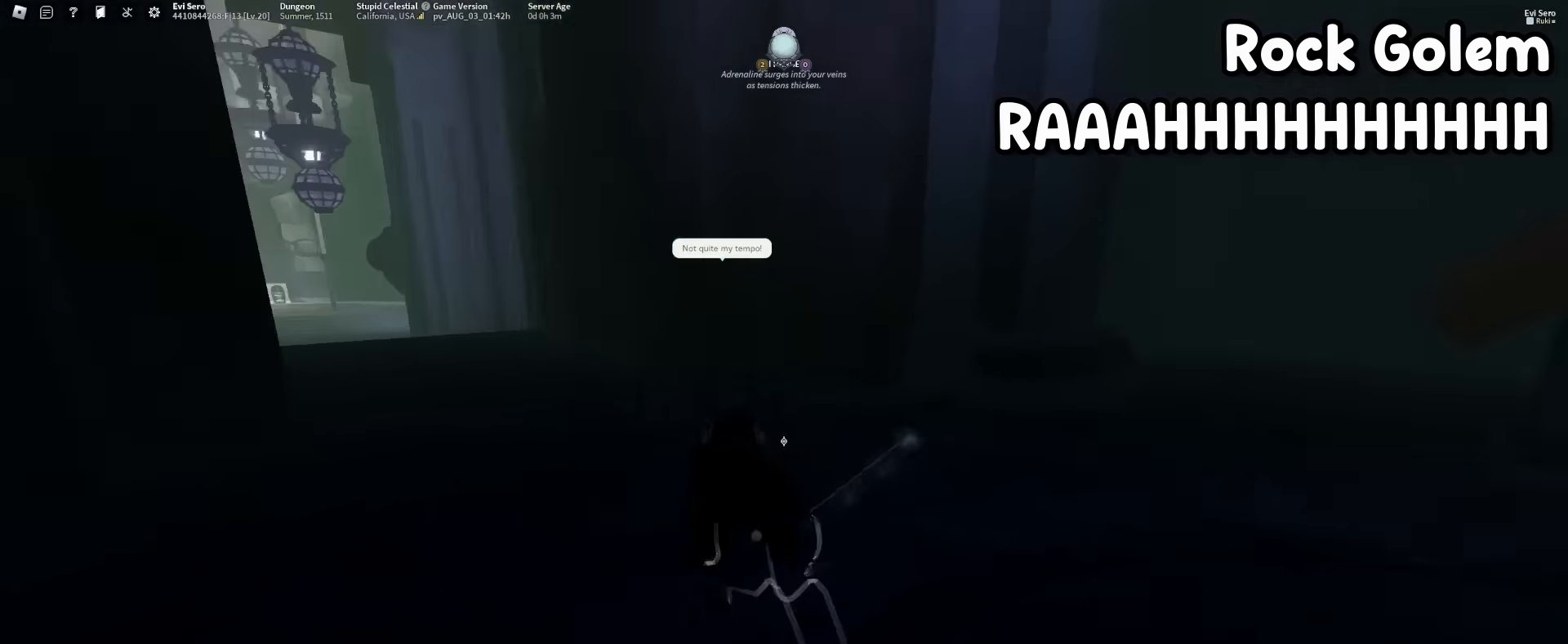
{"keys": ["f", "s"], "mouse": [], "events": [[33, "mouse_right", "up"], [83, "f", "down"], [83, "w", "up"], [167, "s", "down"], [400, "a", "up"]]}
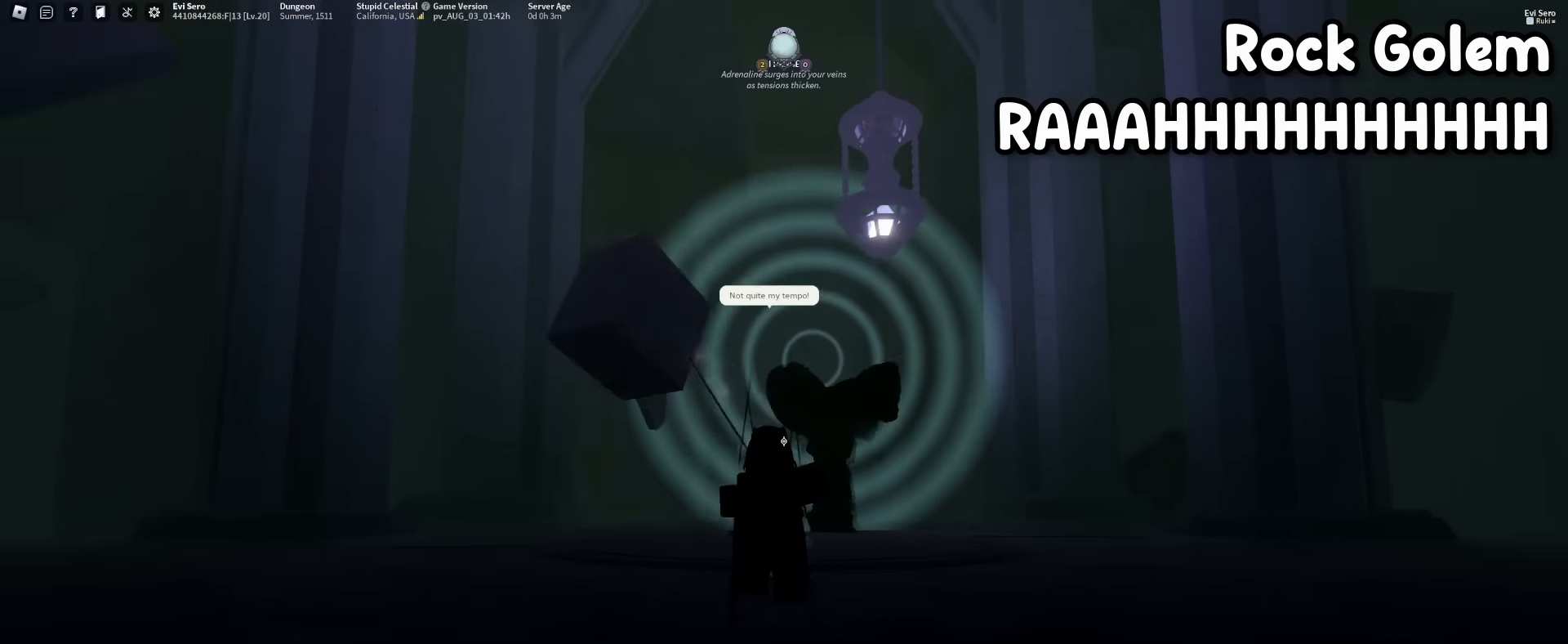
{"keys": ["f", "s"], "mouse": [], "events": []}
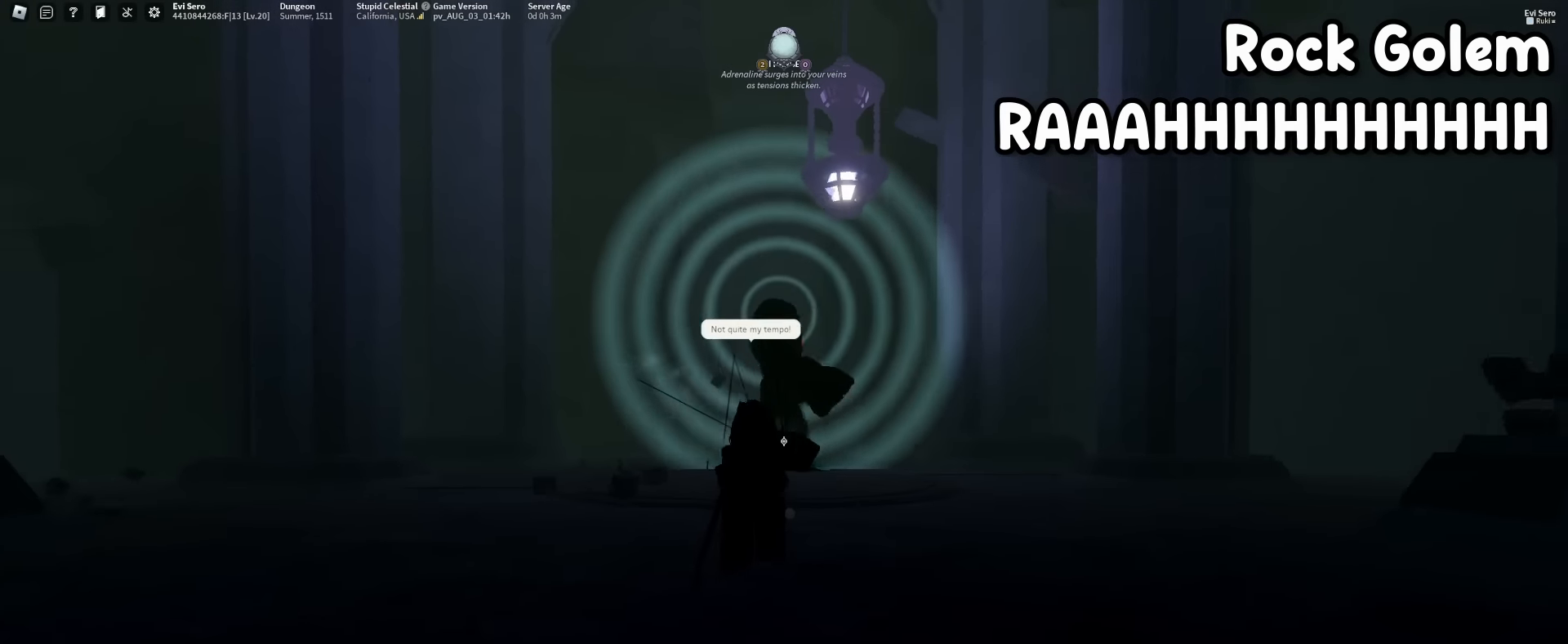
{"keys": ["f", "s"], "mouse": [], "events": [[150, "mouse_wheel", "down"], [200, "mouse_wheel", "up"]]}
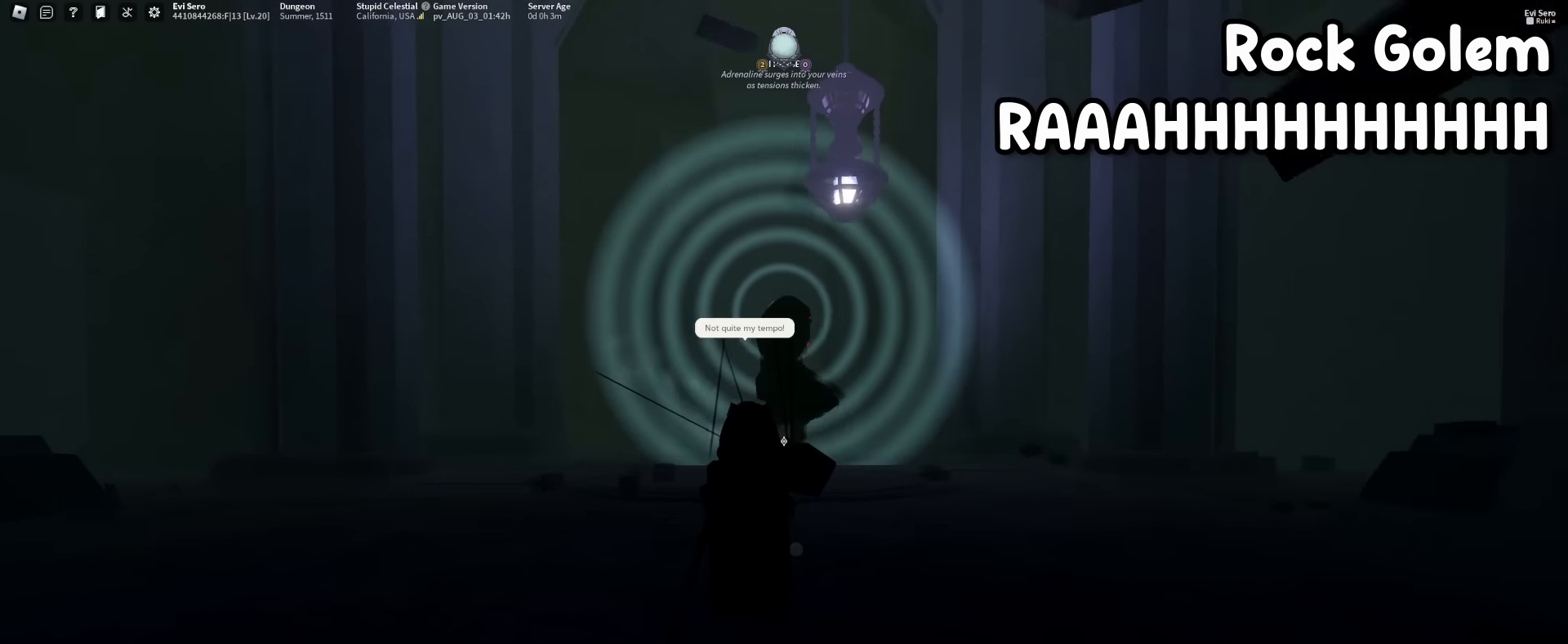
{"keys": ["f", "s"], "mouse": [], "events": []}
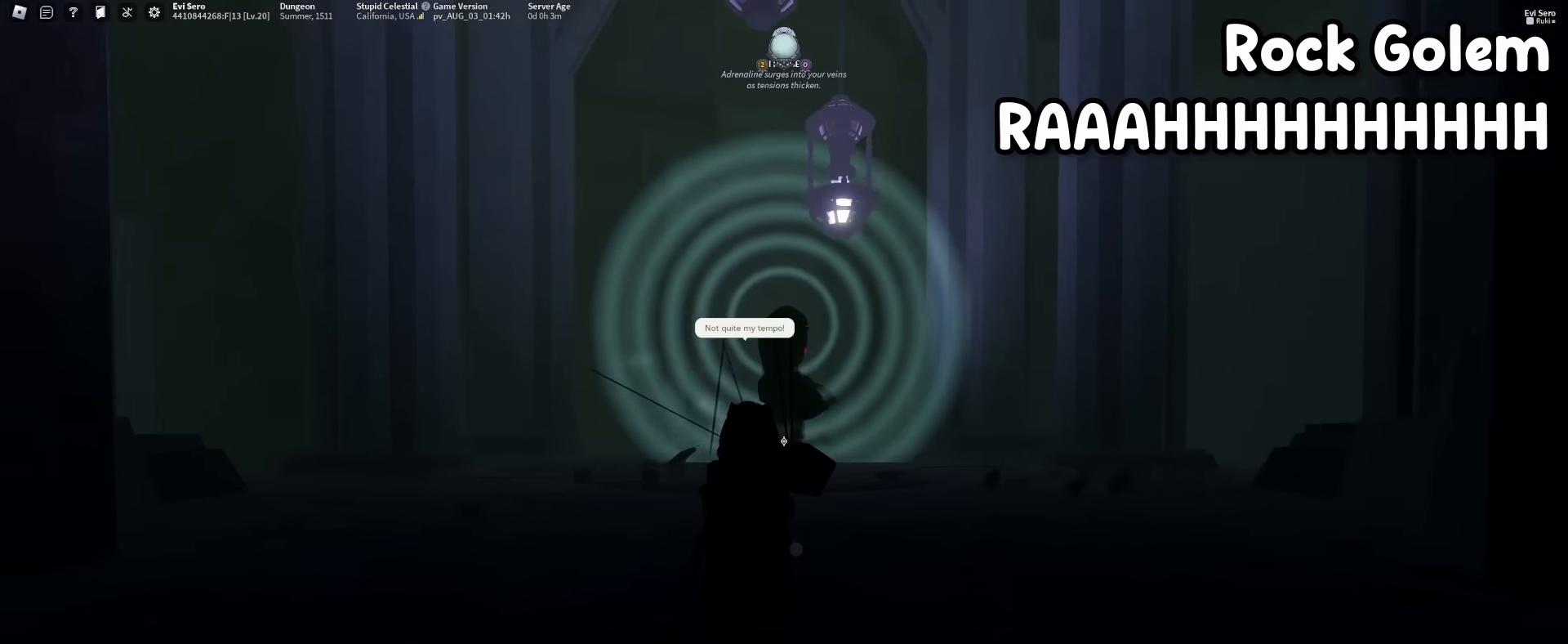
{"keys": ["f", "s"], "mouse": [], "events": []}
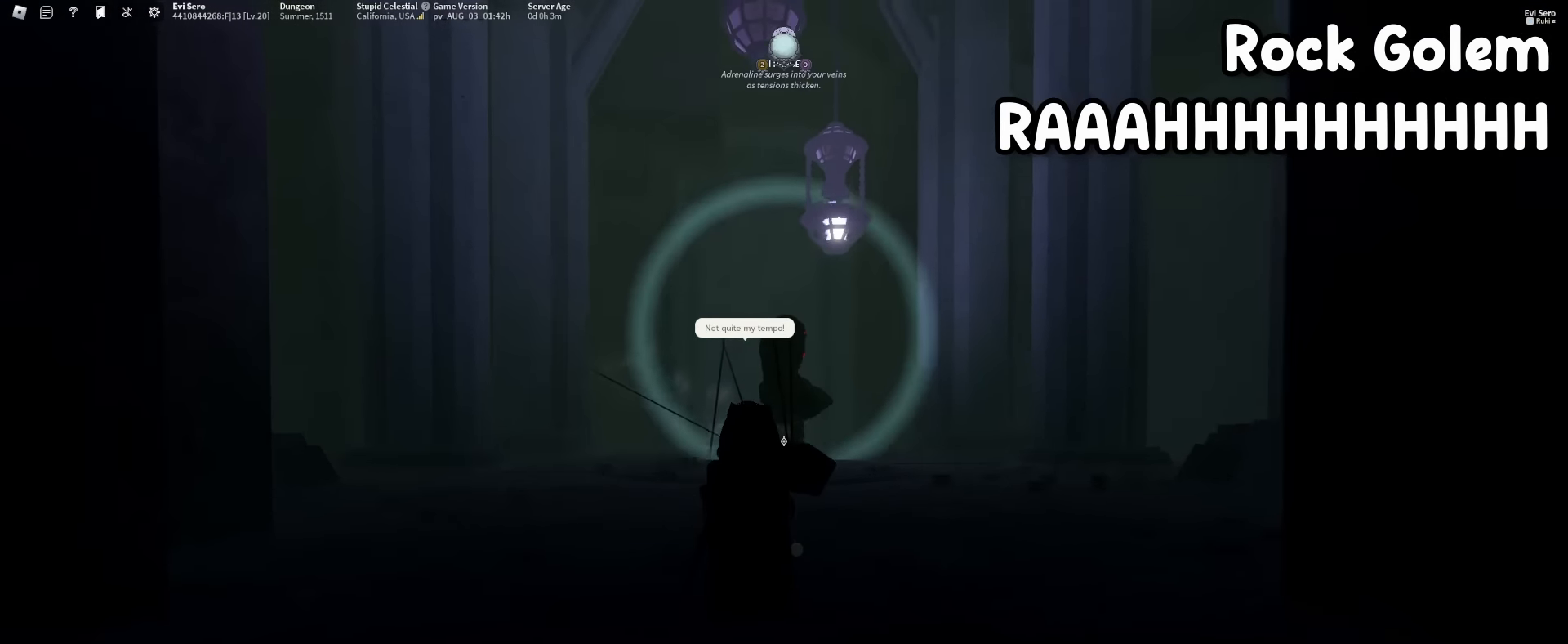
{"keys": ["f"], "mouse": [], "events": [[250, "s", "up"]]}
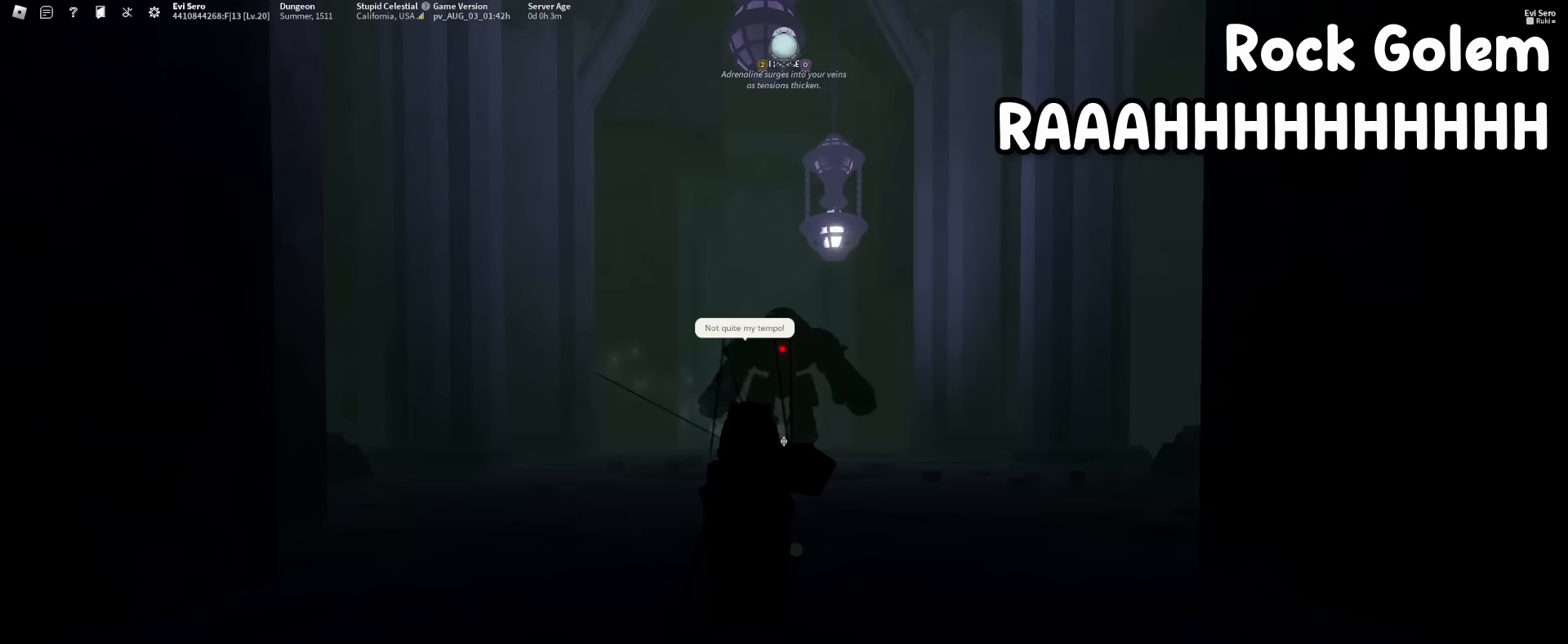
{"keys": ["w"], "mouse": [], "events": [[33, "f", "up"], [117, "w", "down"], [167, "w", "up"], [267, "mouse_wheel", "down"], [267, "w", "down"], [367, "mouse_wheel", "up"]]}
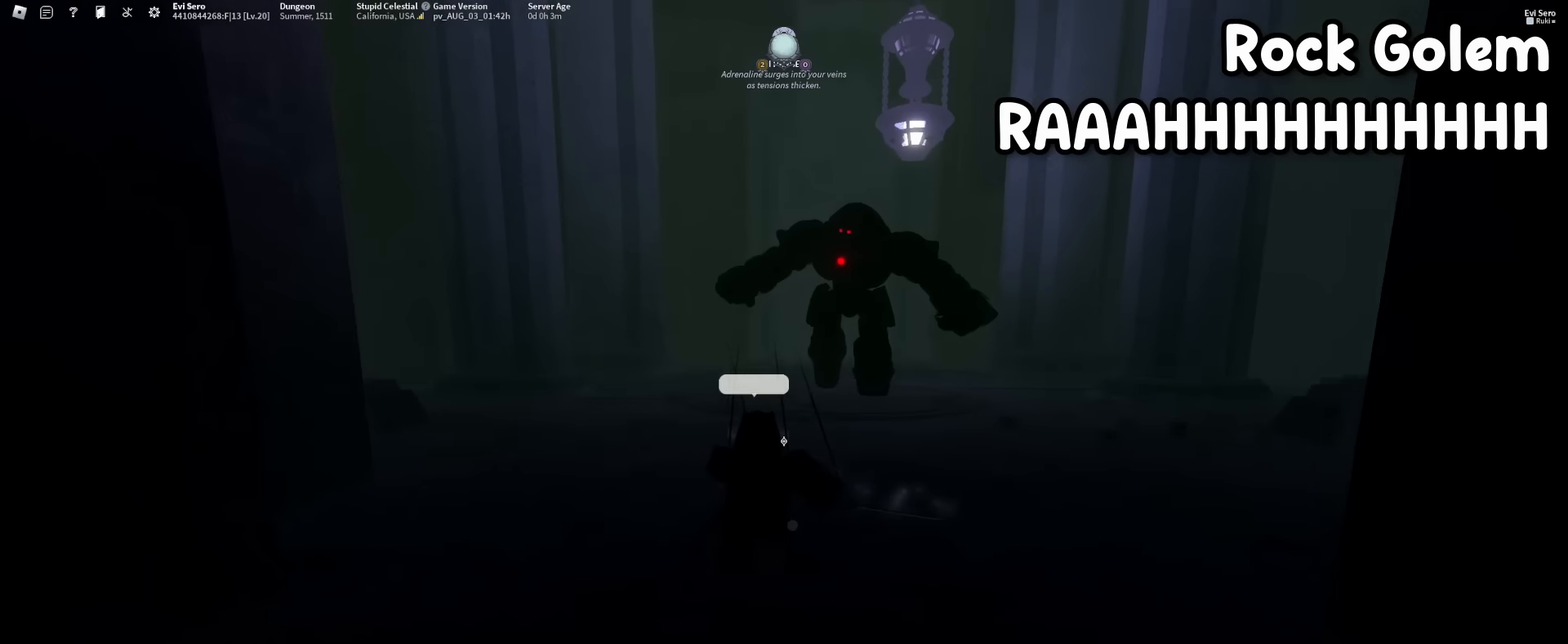
{"keys": ["w"], "mouse": [], "events": [[133, "a", "down"], [300, "a", "up"], [333, "a", "down"], [467, "a", "up"]]}
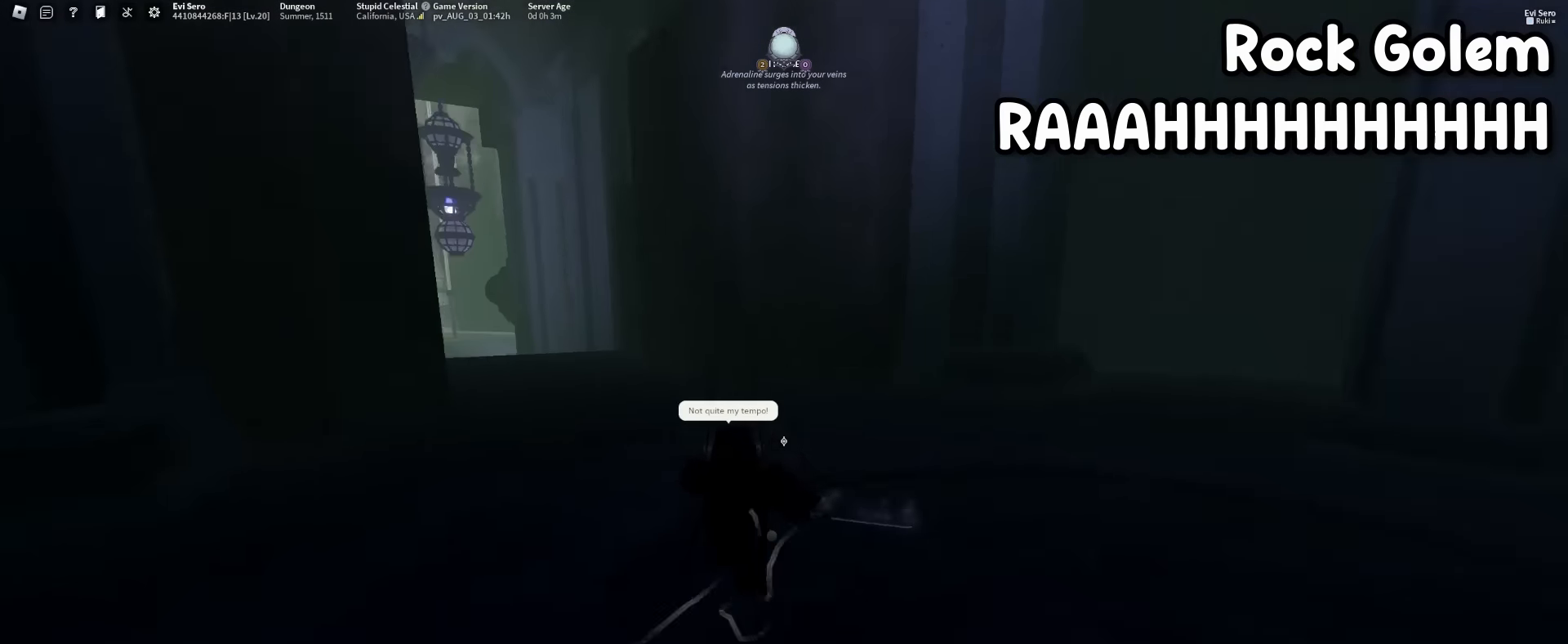
{"keys": ["a", "f", "s"], "mouse": [], "events": [[67, "q", "down"], [167, "q", "up"], [200, "mouse_right", "down"], [300, "a", "down"], [350, "mouse_right", "up"], [400, "f", "down"], [400, "w", "up"], [483, "s", "down"]]}
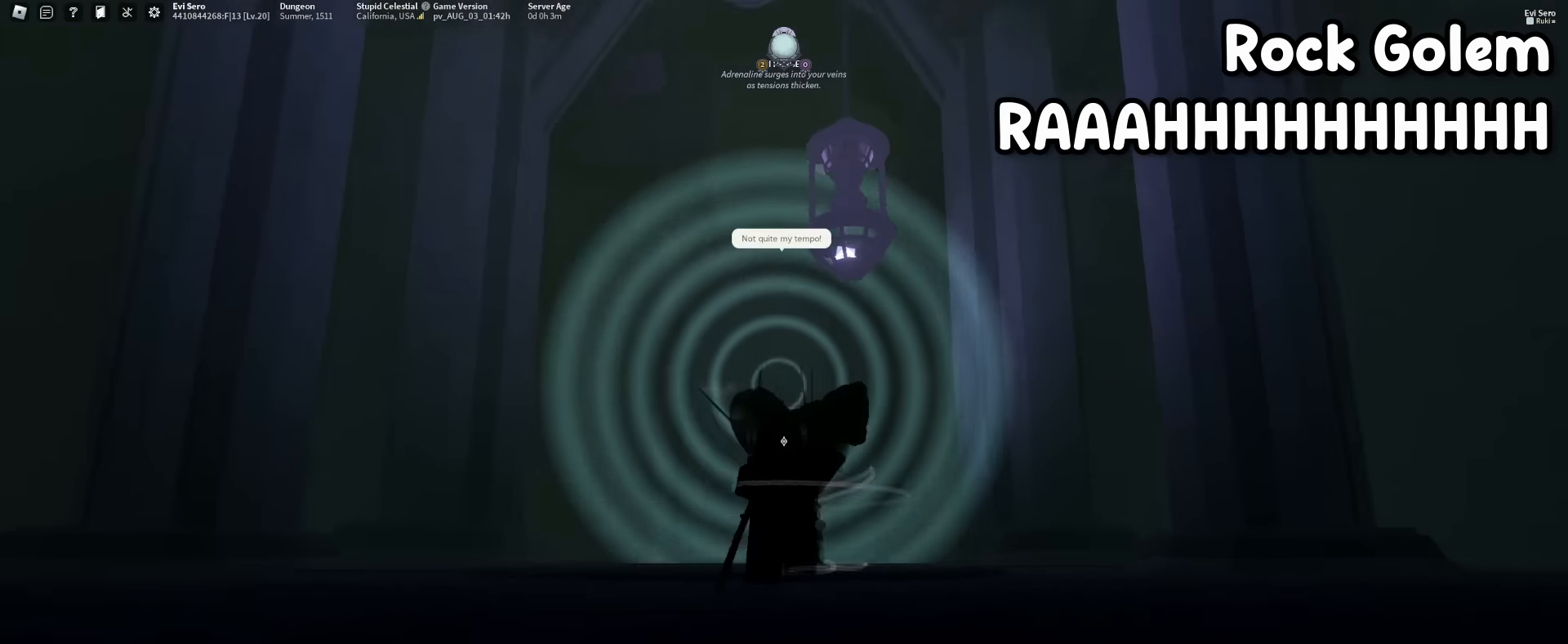
{"keys": ["f", "s"], "mouse": [], "events": [[217, "a", "up"]]}
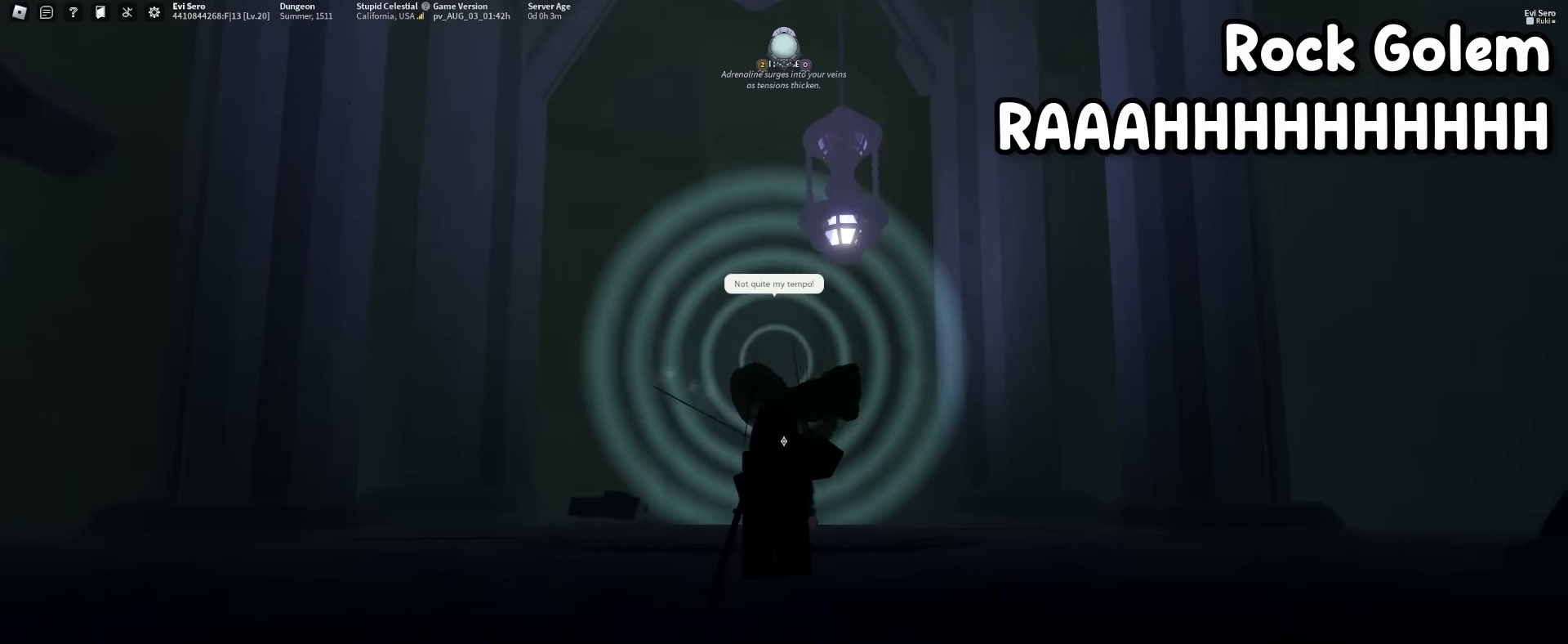
{"keys": ["f", "s"], "mouse": ["wheel"], "events": [[467, "mouse_wheel", "down"]]}
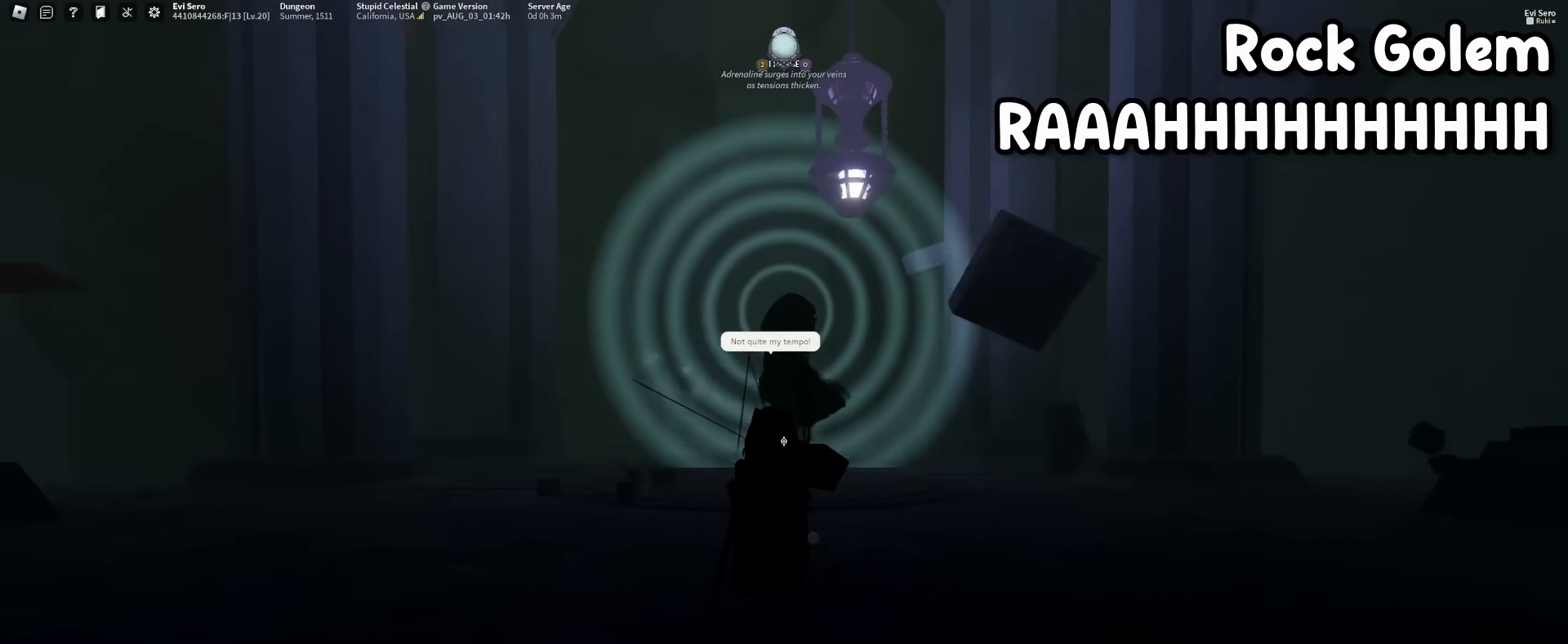
{"keys": ["f", "s"], "mouse": [], "events": [[17, "mouse_wheel", "up"]]}
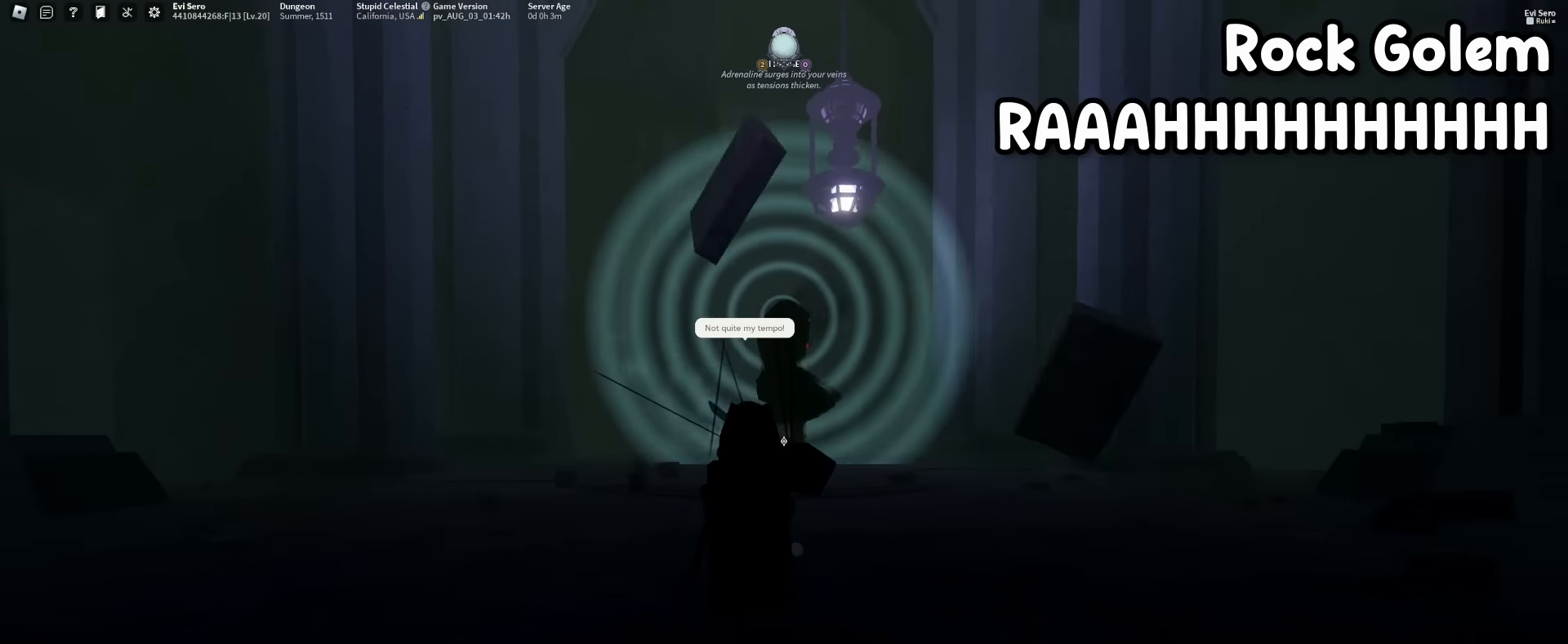
{"keys": ["f", "s"], "mouse": [], "events": []}
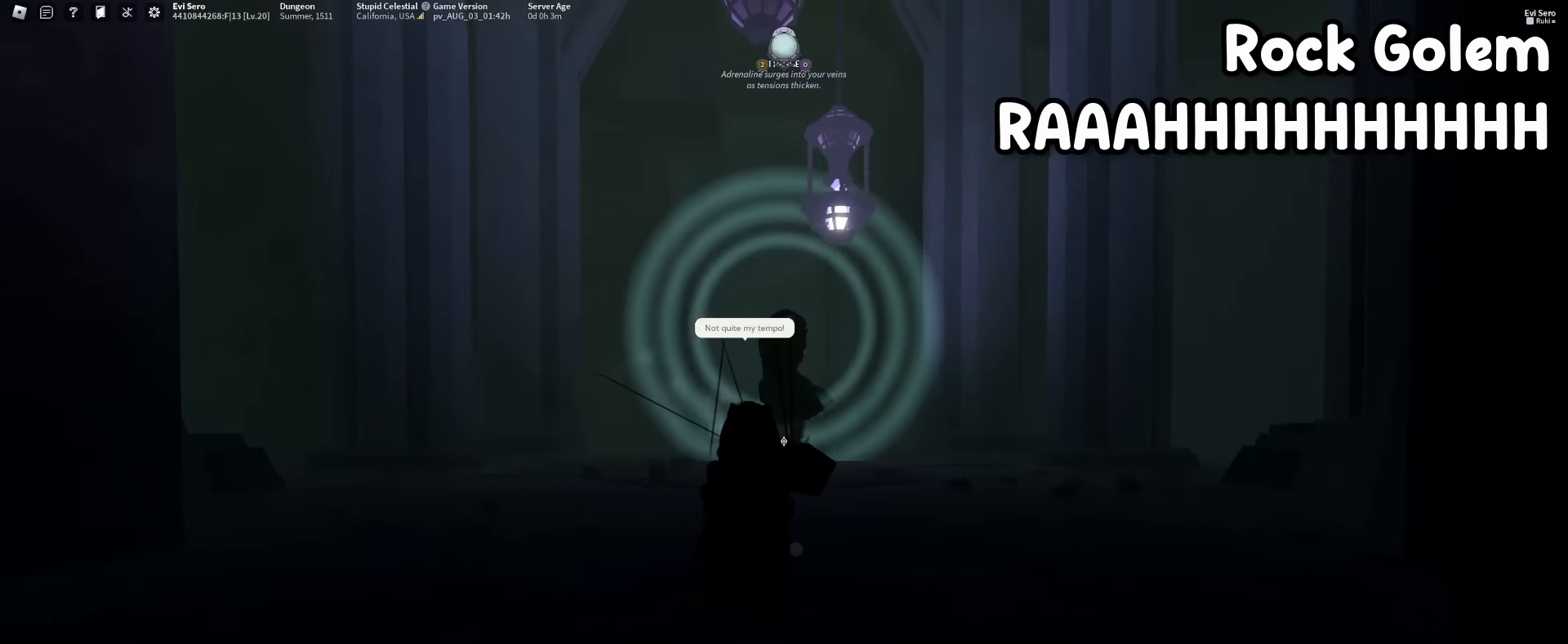
{"keys": ["f", "s"], "mouse": [], "events": []}